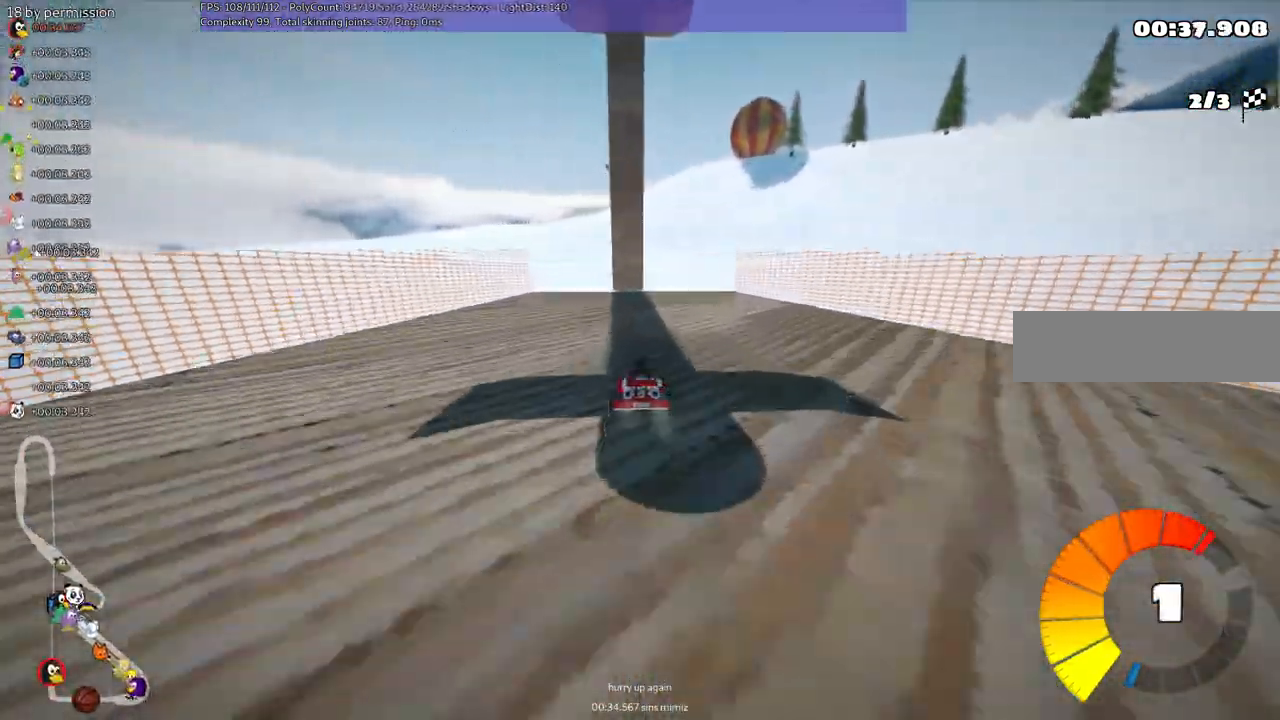
Gameplay with keyboard; each line is a JSON object with the keys held at the frame after it. "events" lists presses ("down") and releases ("up") of ".", "/", "alt_r", "b", "c", "comma", "ctrl_r", "d", "down", "f", "g", "h", "j", "k", "l", "left", "m", "n", "quote", "return", "right", "semicolon", "shift_r", "space", "super", "up" and "v" between this image and that frame as [ms after this image, input, new state], when the widget could be followed in between. No other keys are recorded. Mouse input is not recorded.
{"keys": ["up"], "events": []}
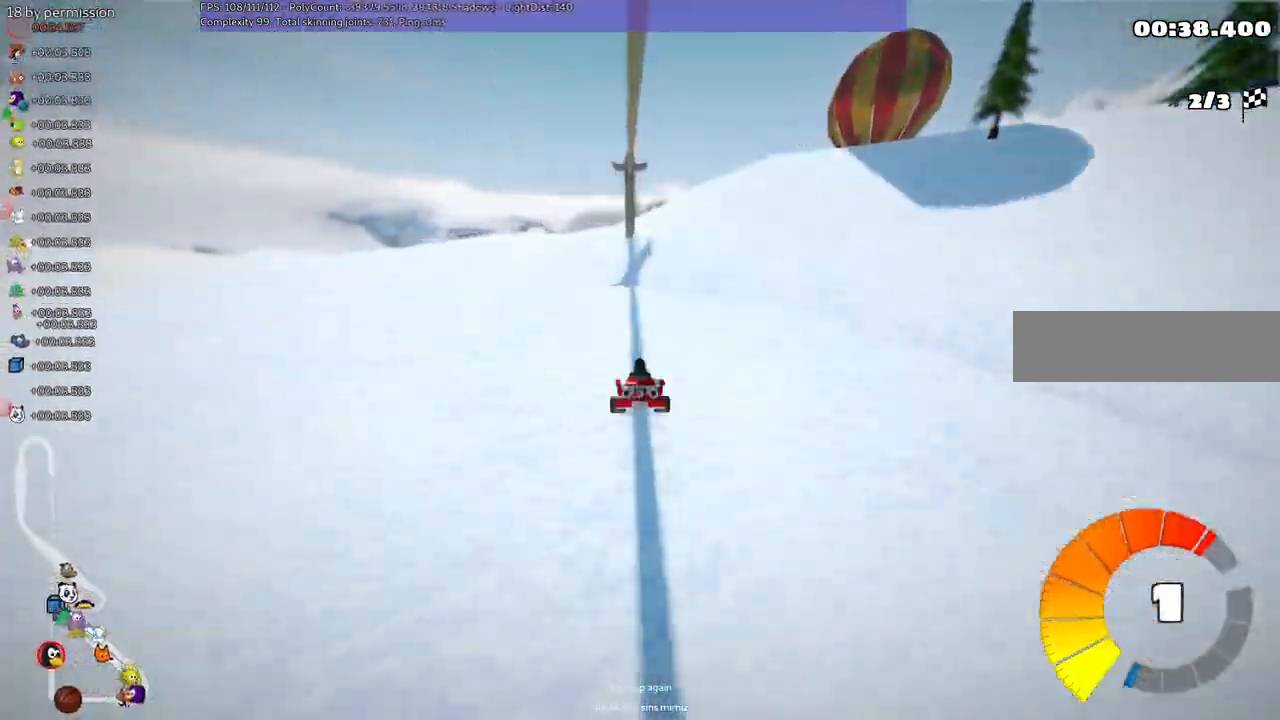
{"keys": ["up"], "events": []}
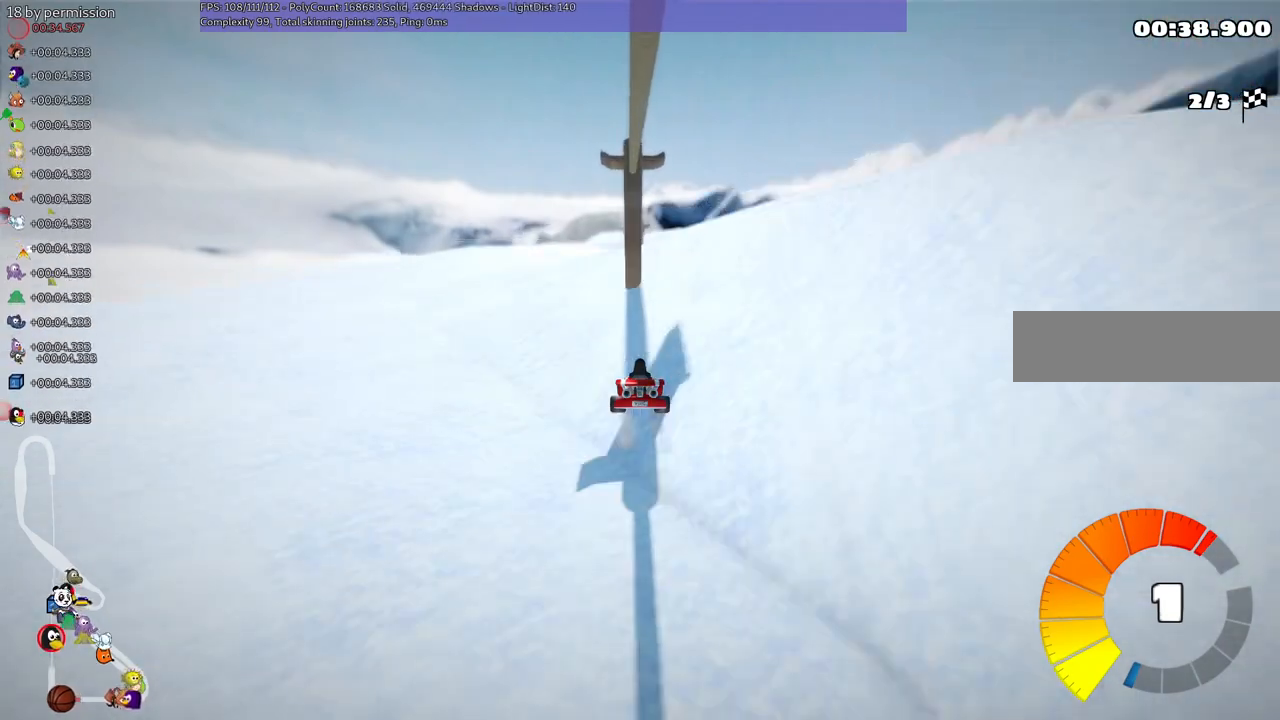
{"keys": ["up"], "events": []}
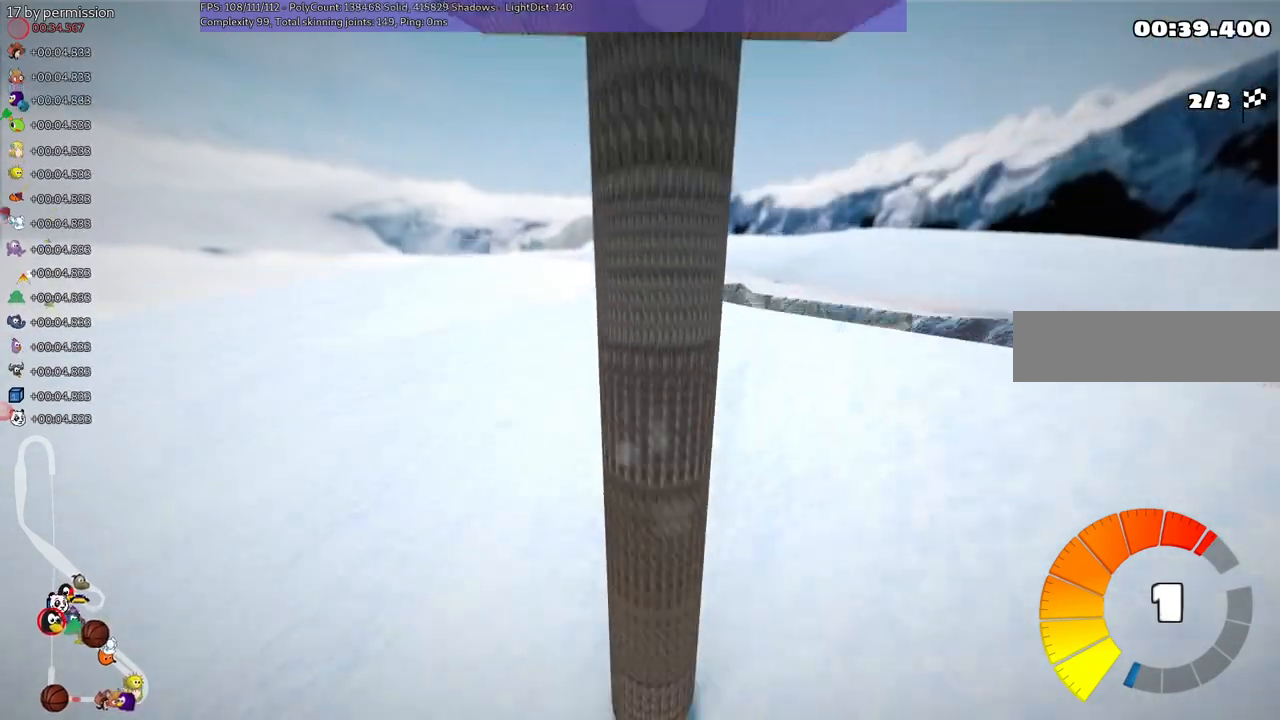
{"keys": ["up"], "events": []}
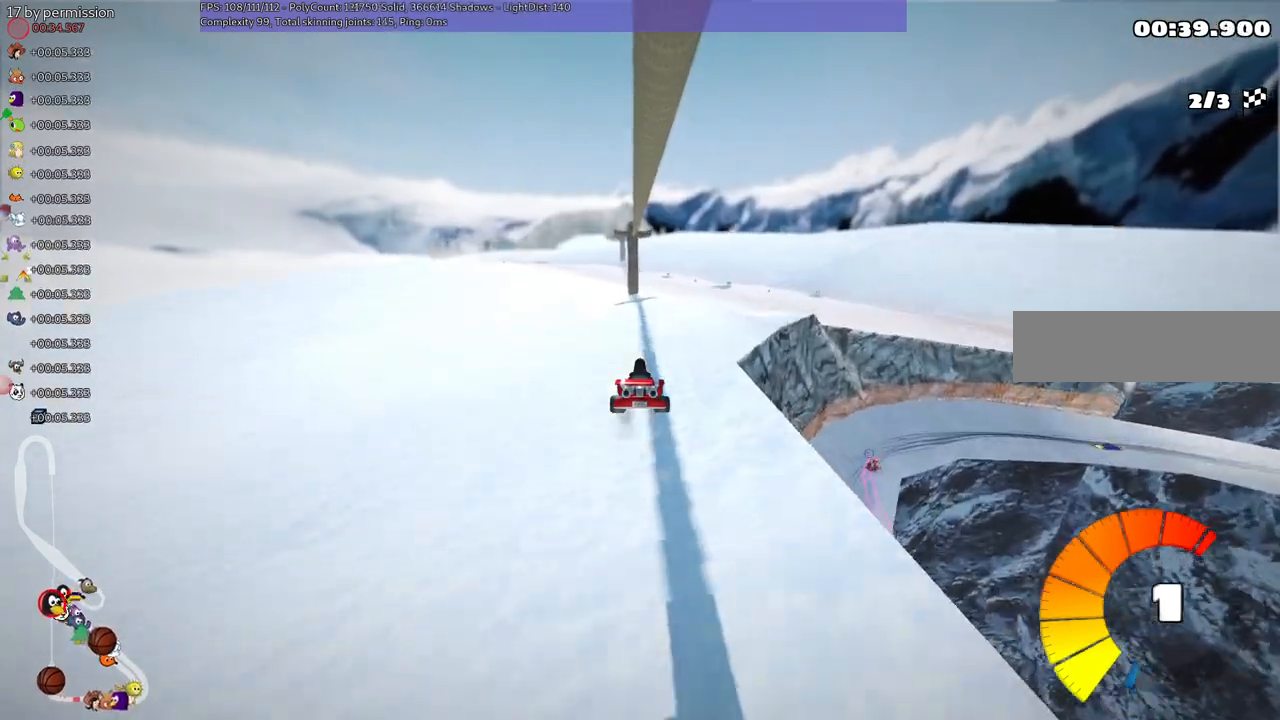
{"keys": ["up"], "events": []}
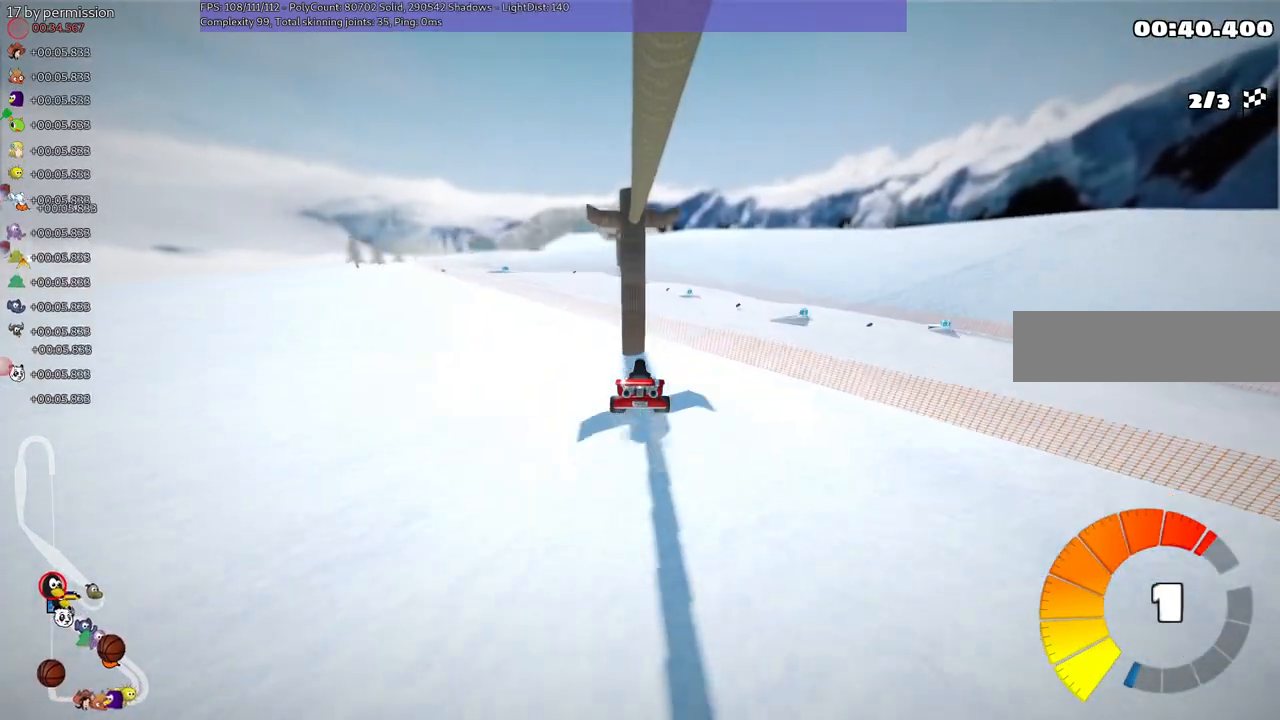
{"keys": ["up"], "events": []}
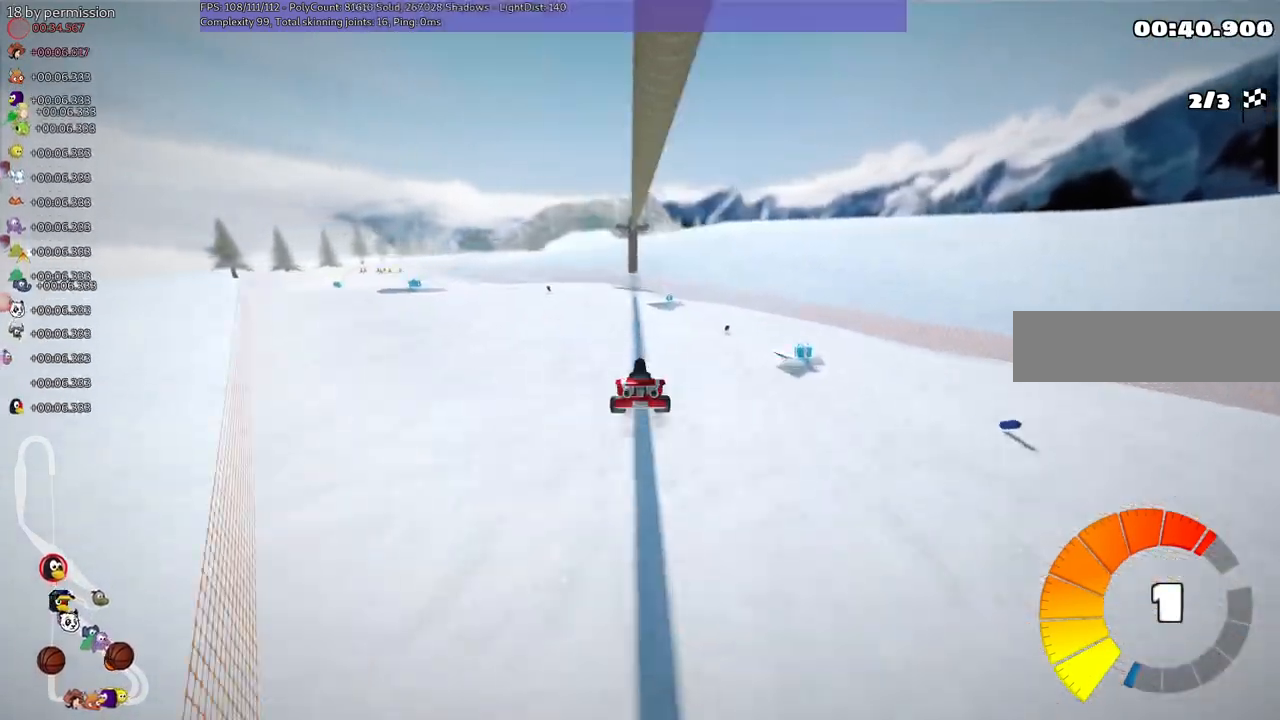
{"keys": ["up"], "events": []}
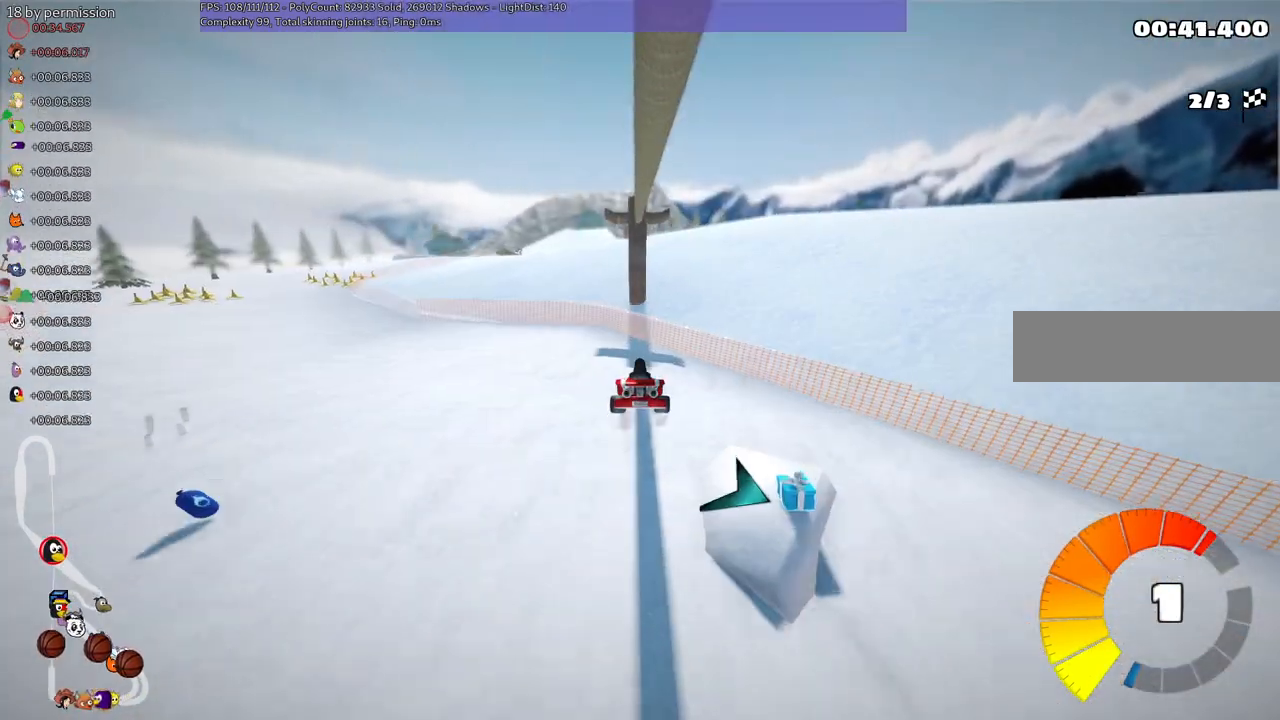
{"keys": ["up"], "events": []}
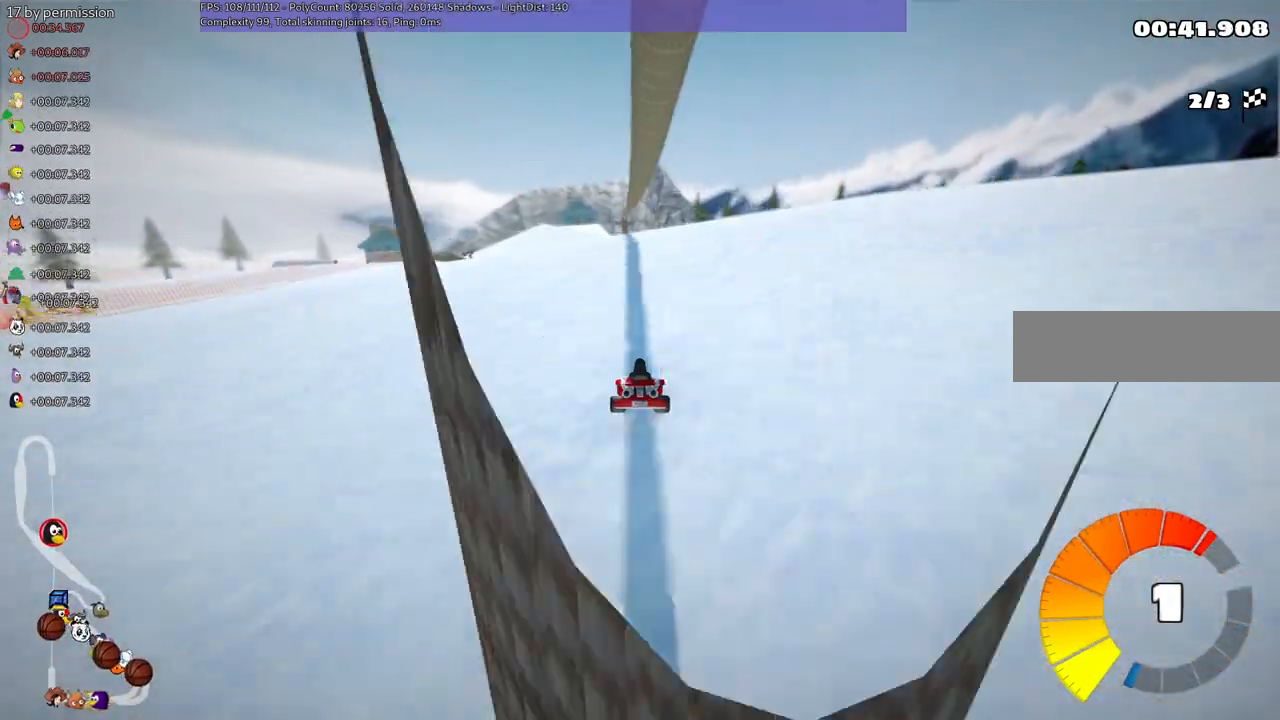
{"keys": ["up"], "events": []}
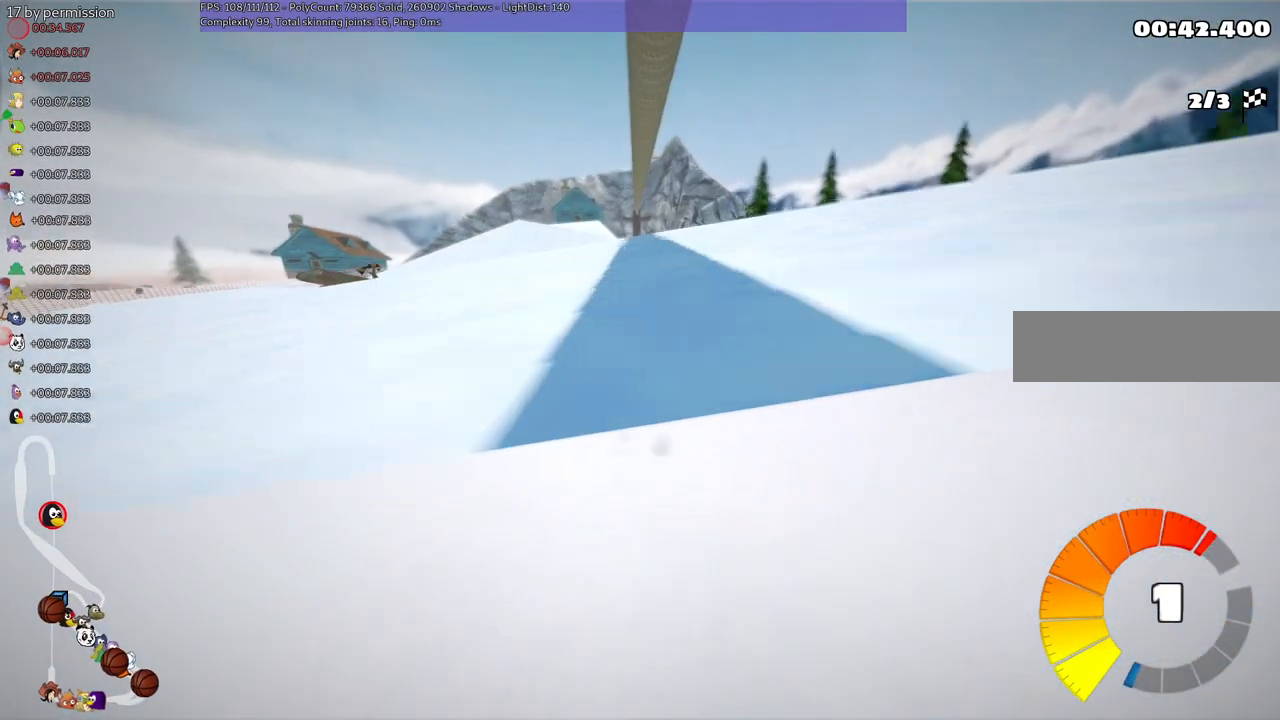
{"keys": ["up"], "events": []}
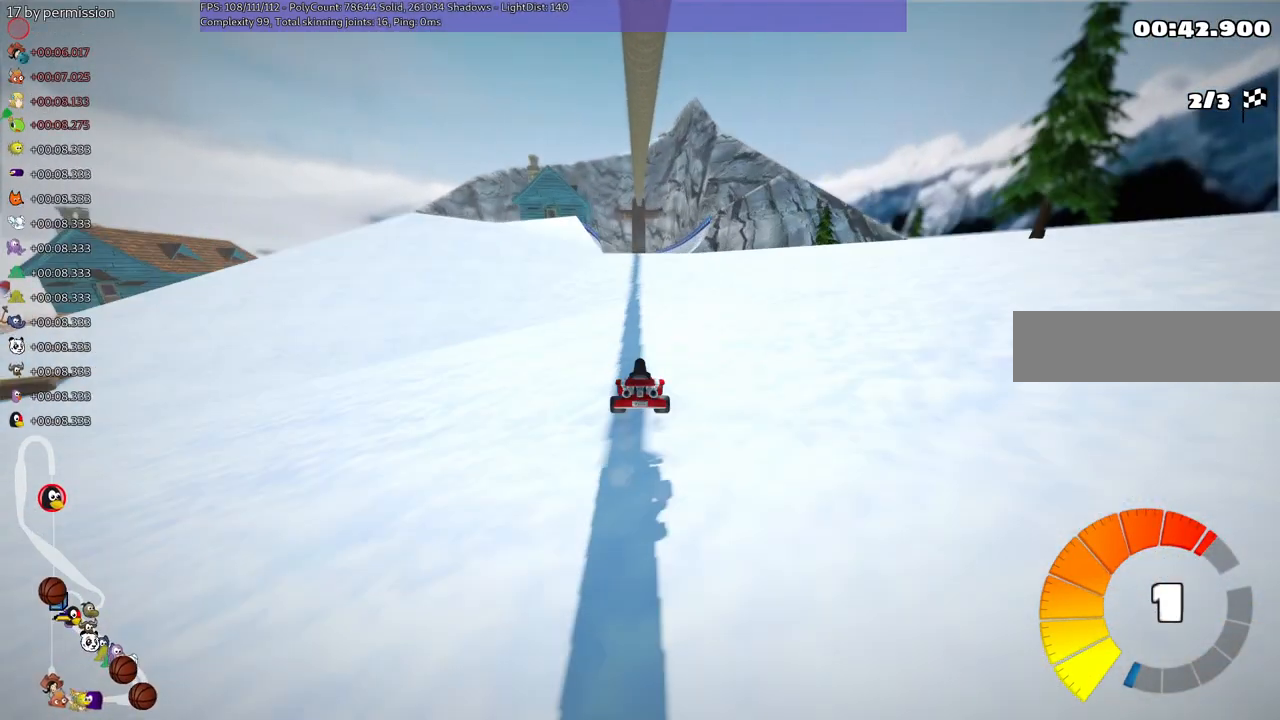
{"keys": ["up"], "events": []}
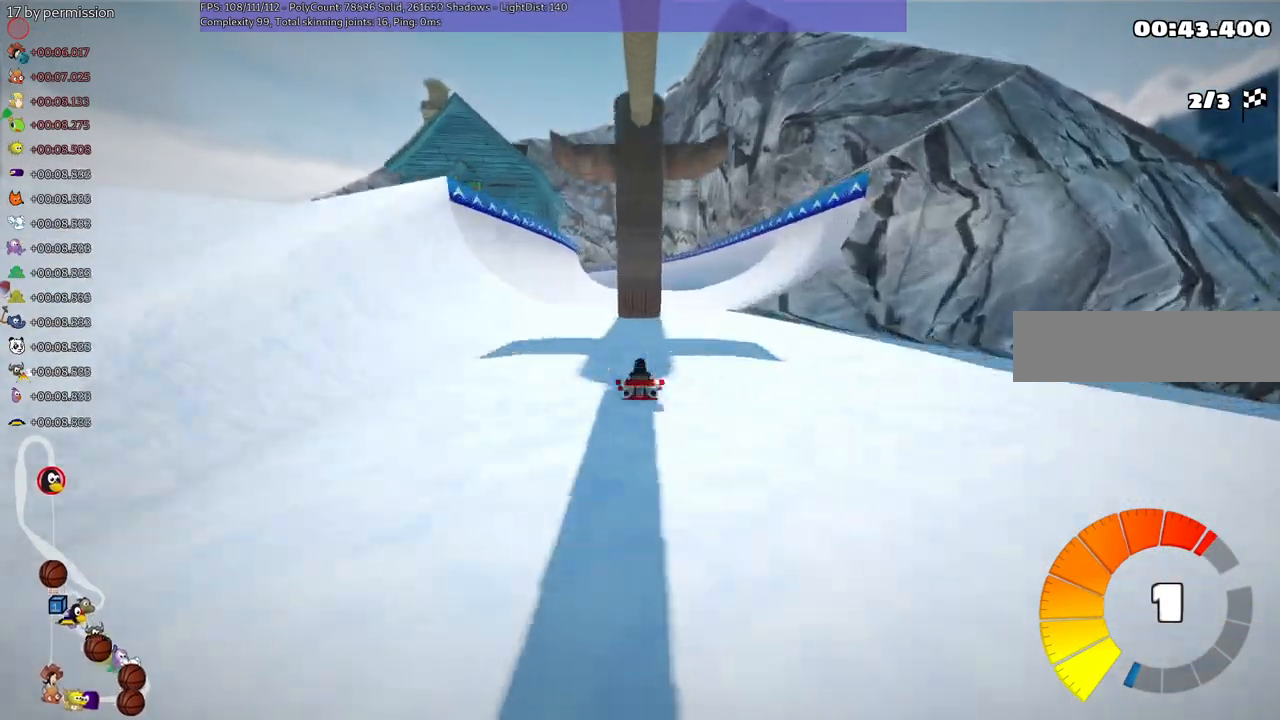
{"keys": ["right", "up"], "events": [[300, "n", "down"], [450, "right", "down"], [500, "n", "up"]]}
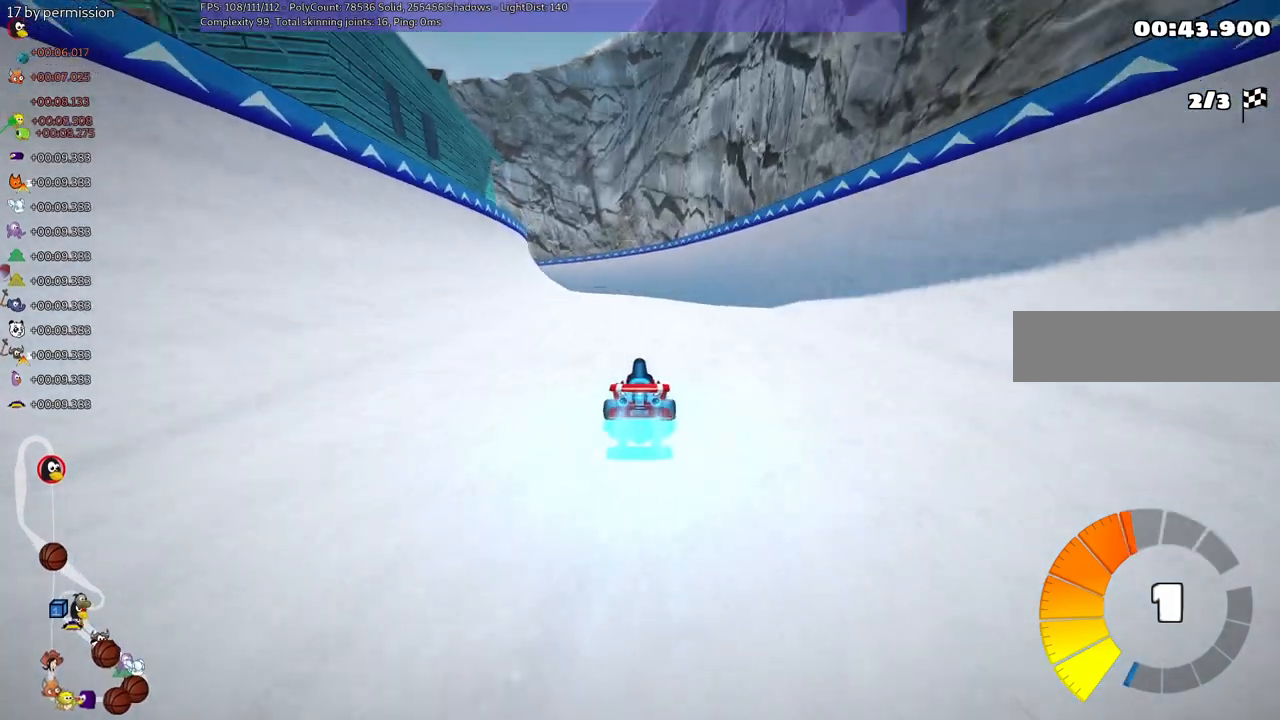
{"keys": ["left", "m", "right", "up"], "events": [[150, "left", "down"], [150, "right", "up"], [200, "m", "down"], [234, "right", "down"], [284, "left", "up"], [434, "left", "down"]]}
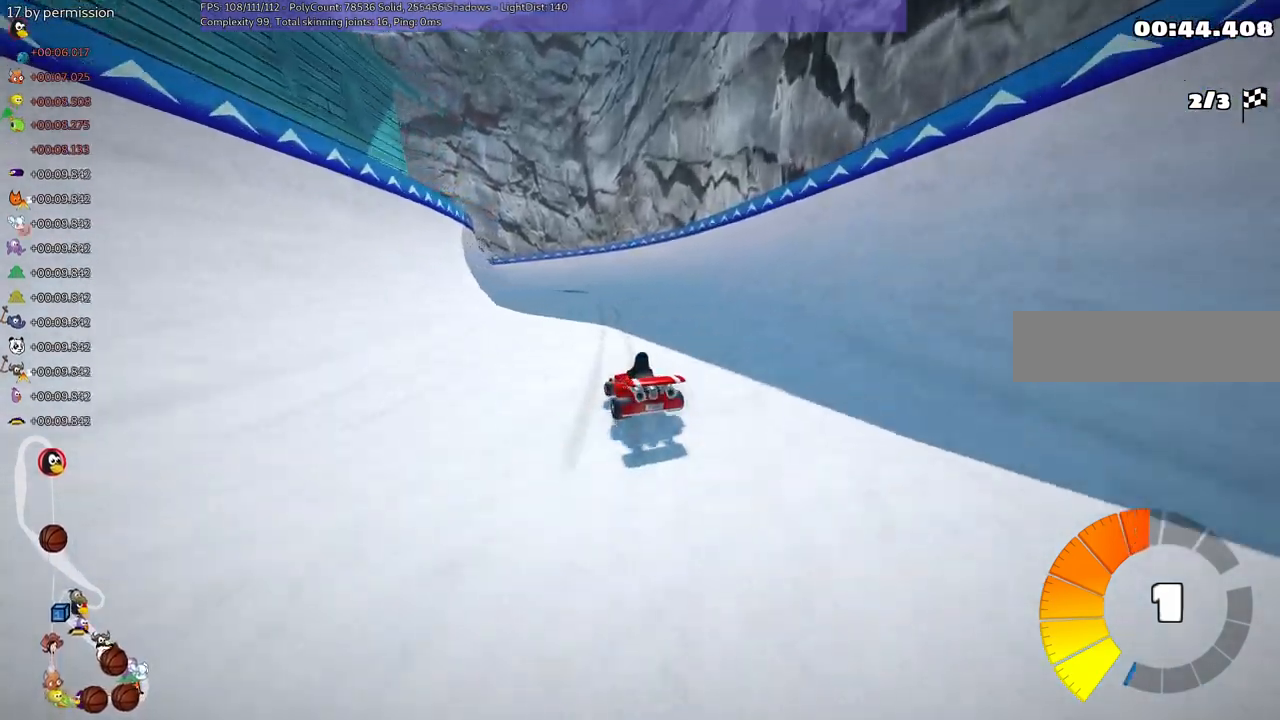
{"keys": ["m", "right", "up"], "events": [[34, "left", "up"]]}
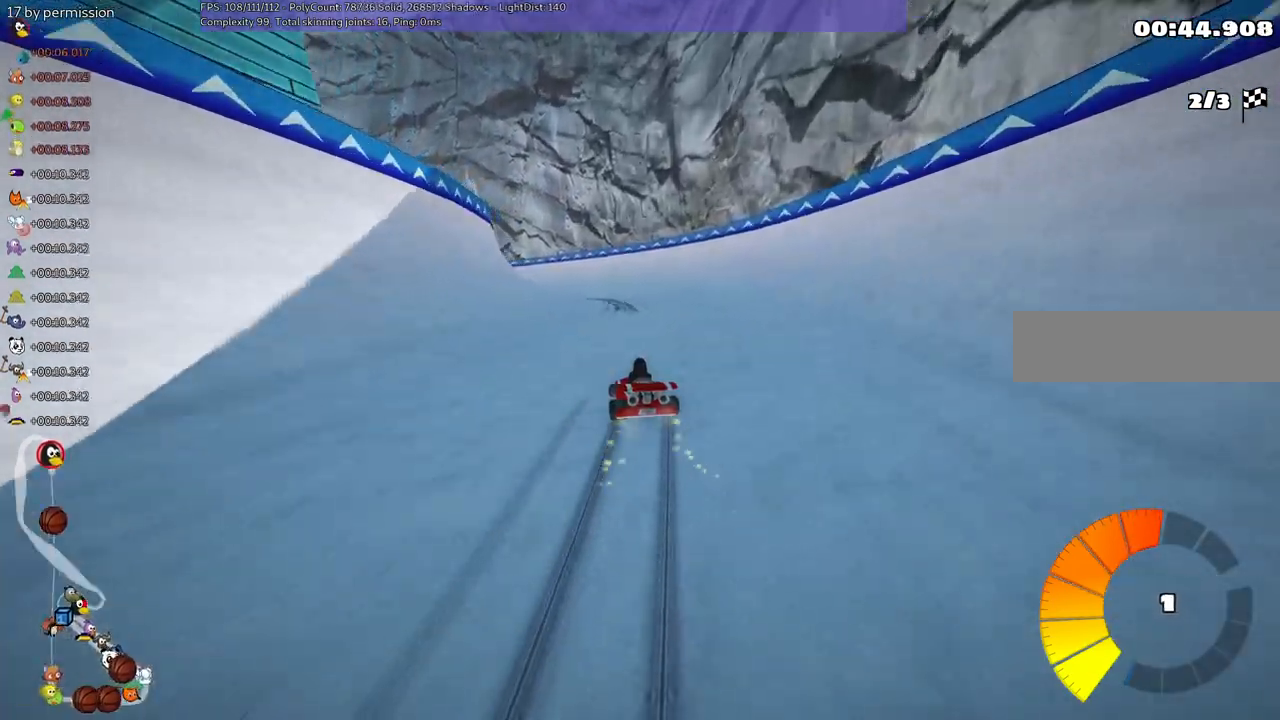
{"keys": ["left", "m", "right", "up"], "events": [[150, "left", "down"], [284, "left", "up"], [484, "left", "down"]]}
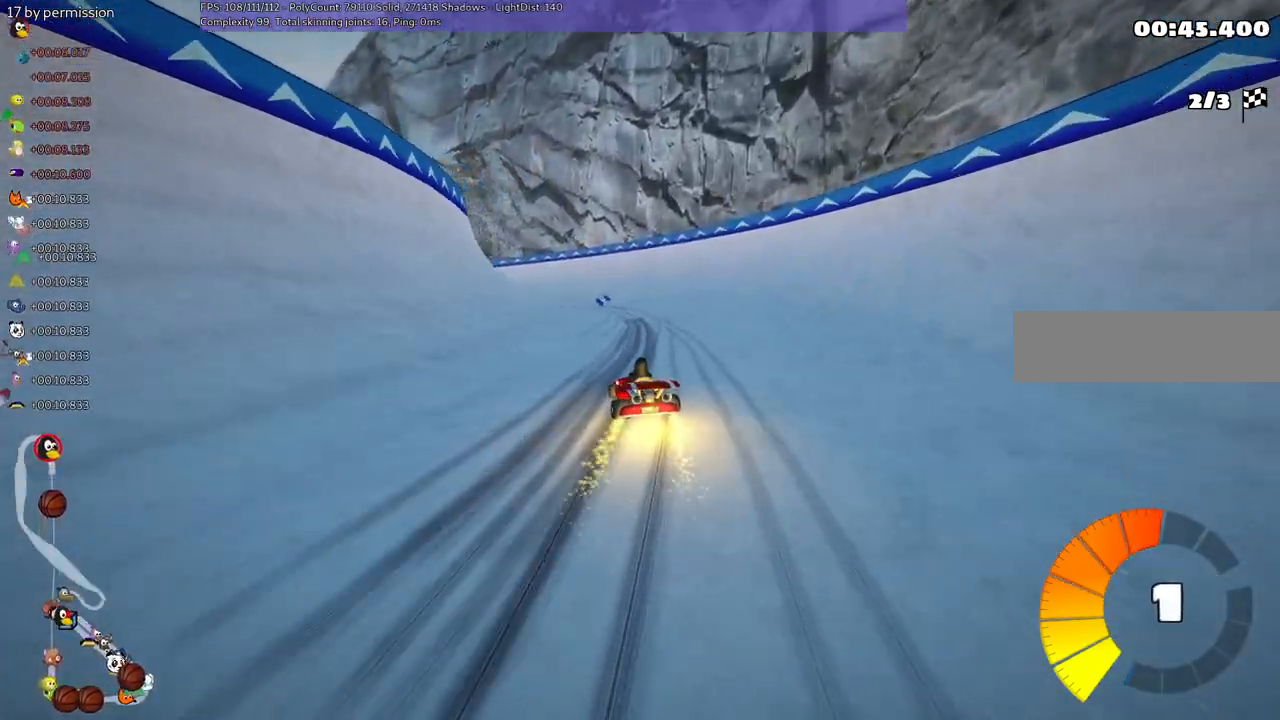
{"keys": ["left", "m", "right", "up"], "events": [[217, "left", "up"], [350, "left", "down"]]}
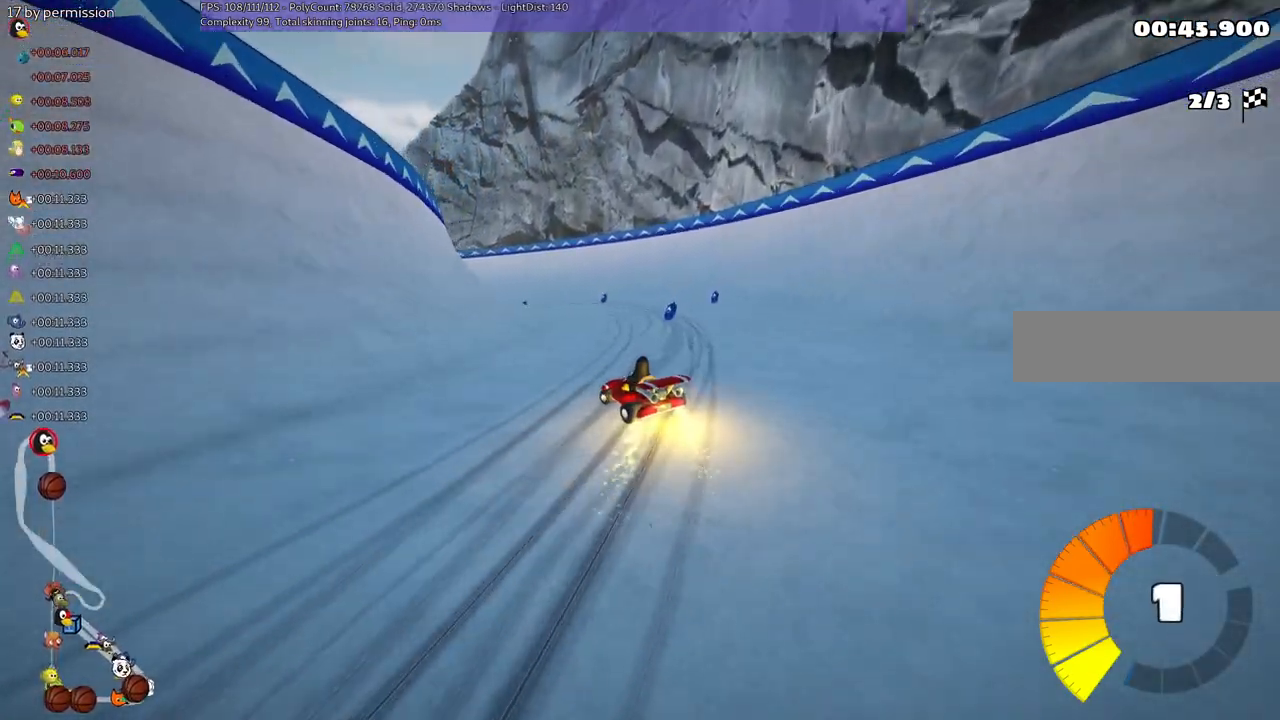
{"keys": ["m", "right", "up"], "events": [[484, "left", "up"]]}
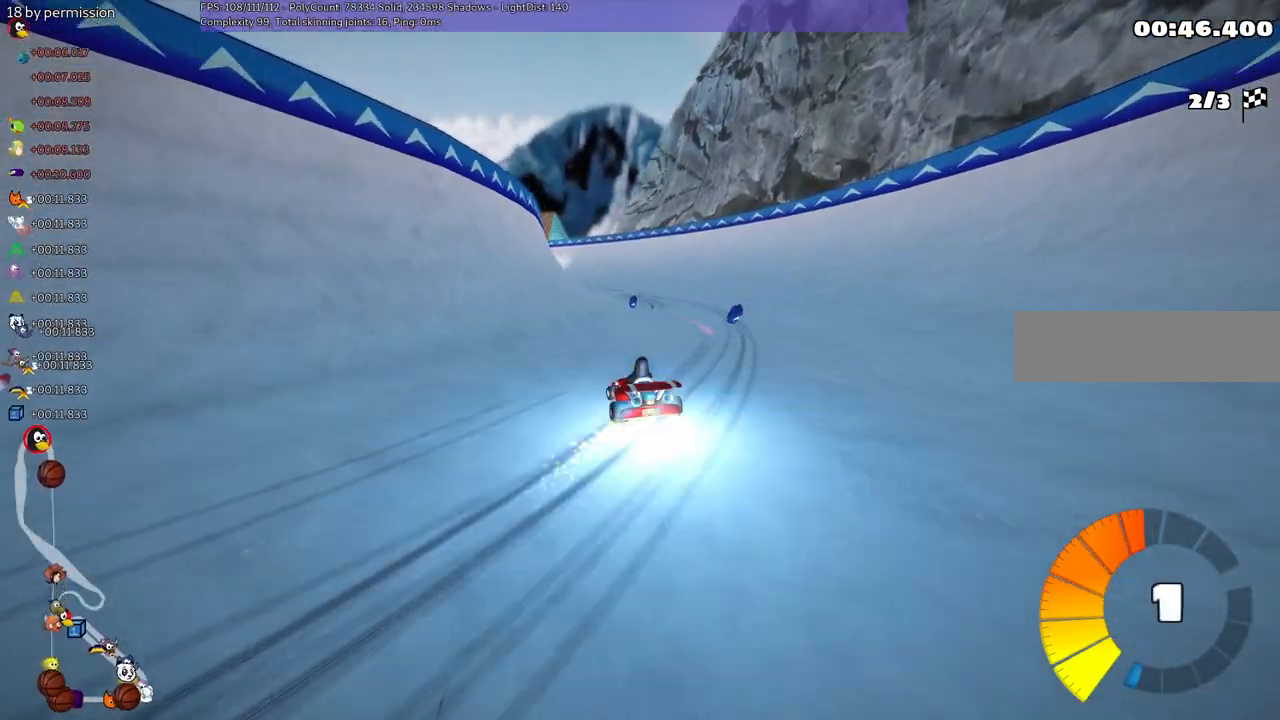
{"keys": ["left", "m", "right", "up"], "events": [[17, "n", "down"], [167, "left", "down"], [167, "n", "up"]]}
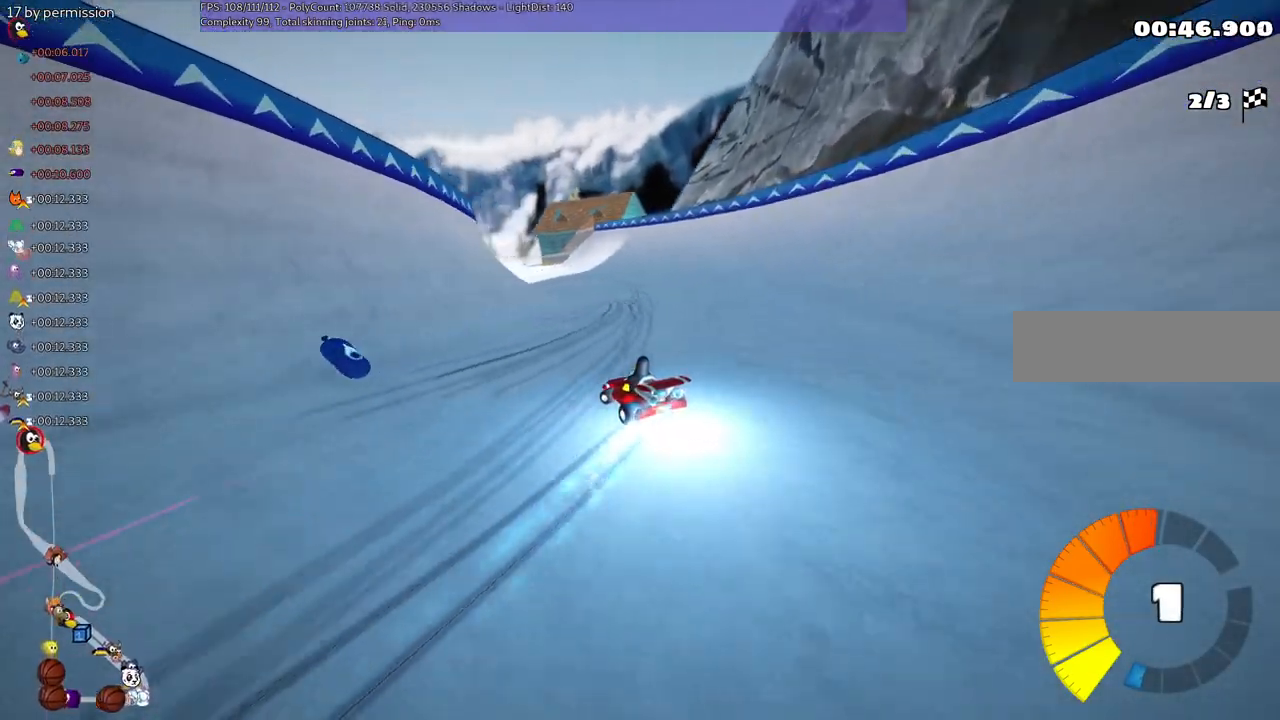
{"keys": ["up"], "events": [[284, "right", "up"], [334, "left", "up"], [334, "m", "up"]]}
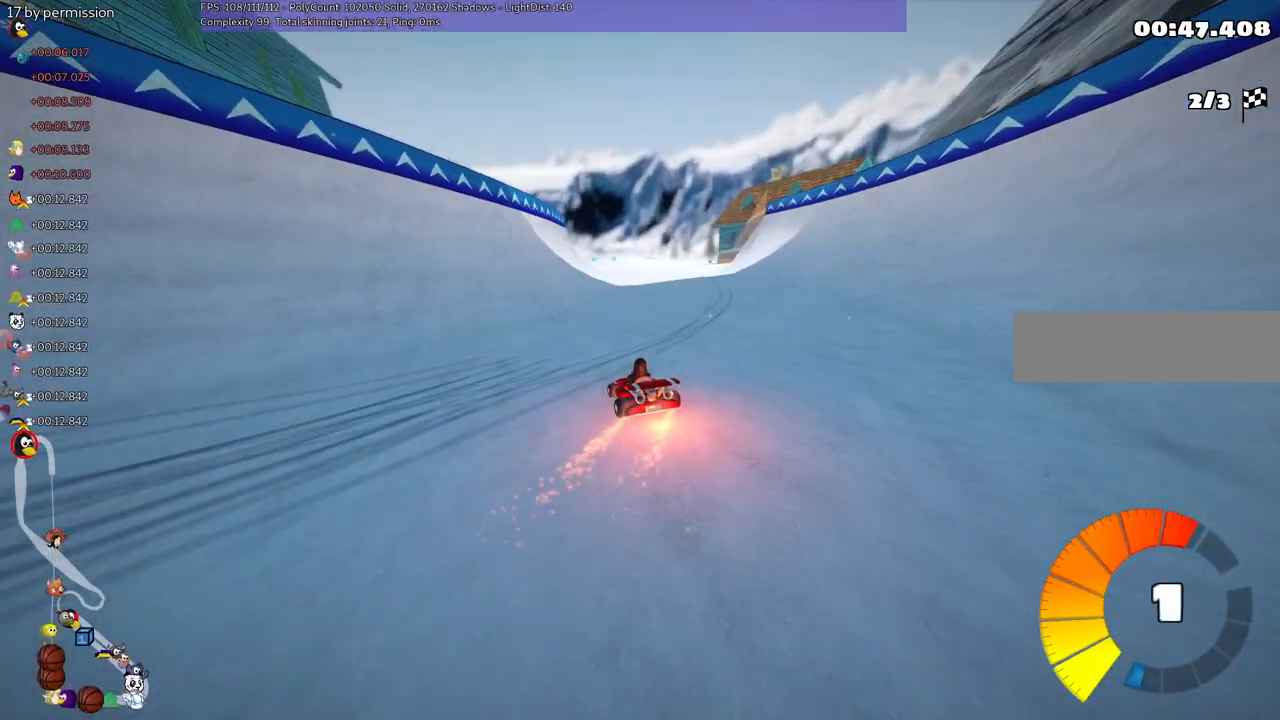
{"keys": ["right", "up"], "events": [[67, "right", "down"]]}
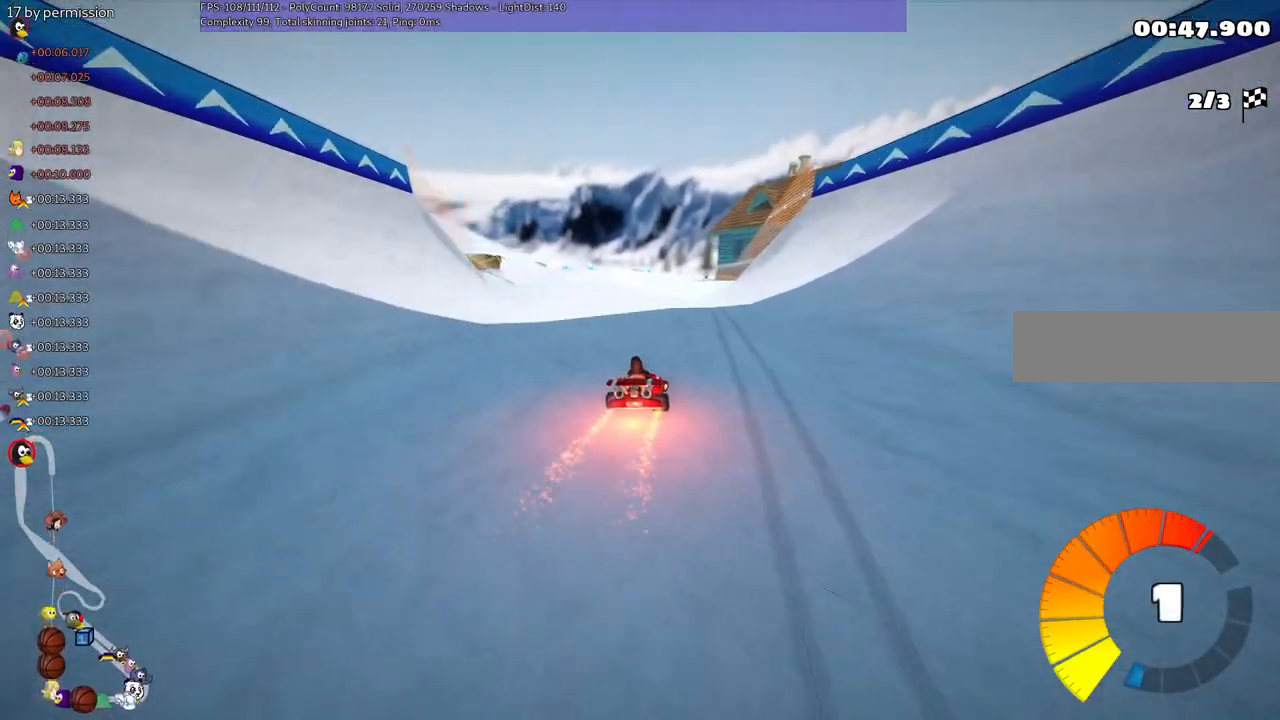
{"keys": ["left", "m", "right", "up"], "events": [[50, "right", "up"], [100, "left", "down"], [100, "m", "down"], [184, "right", "down"], [234, "left", "up"], [434, "left", "down"]]}
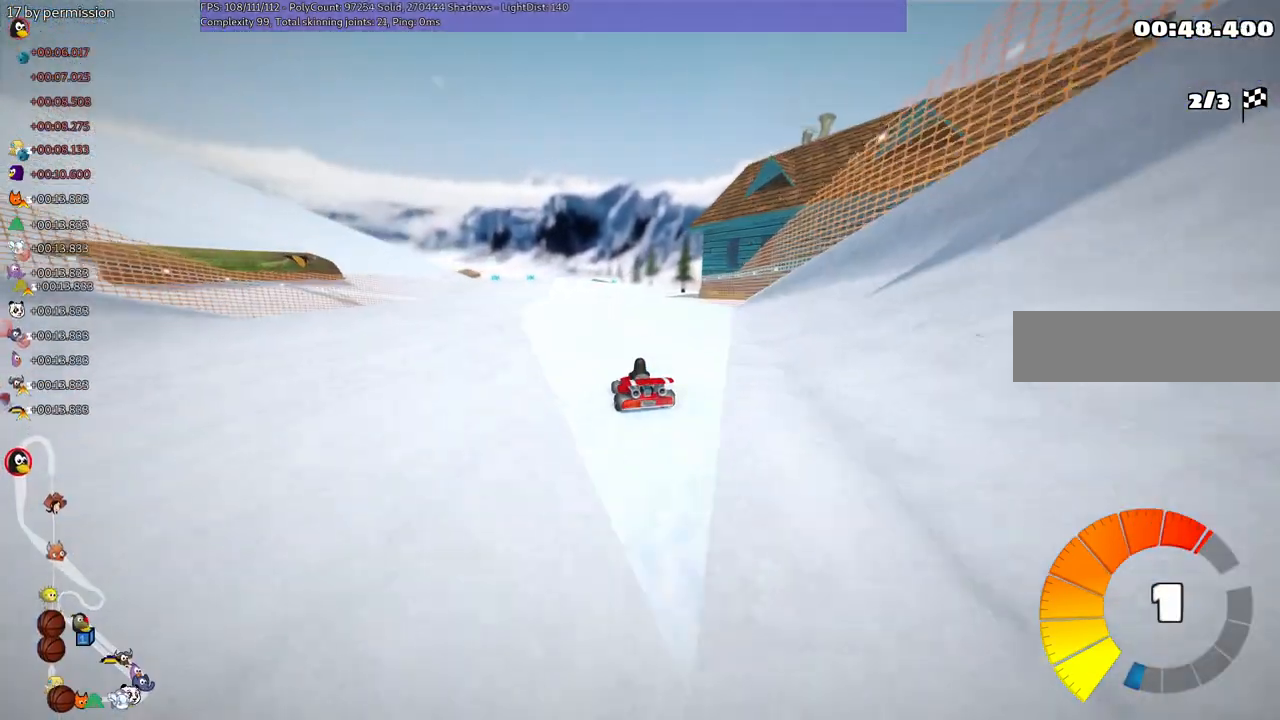
{"keys": ["m", "right", "up"], "events": [[17, "left", "up"]]}
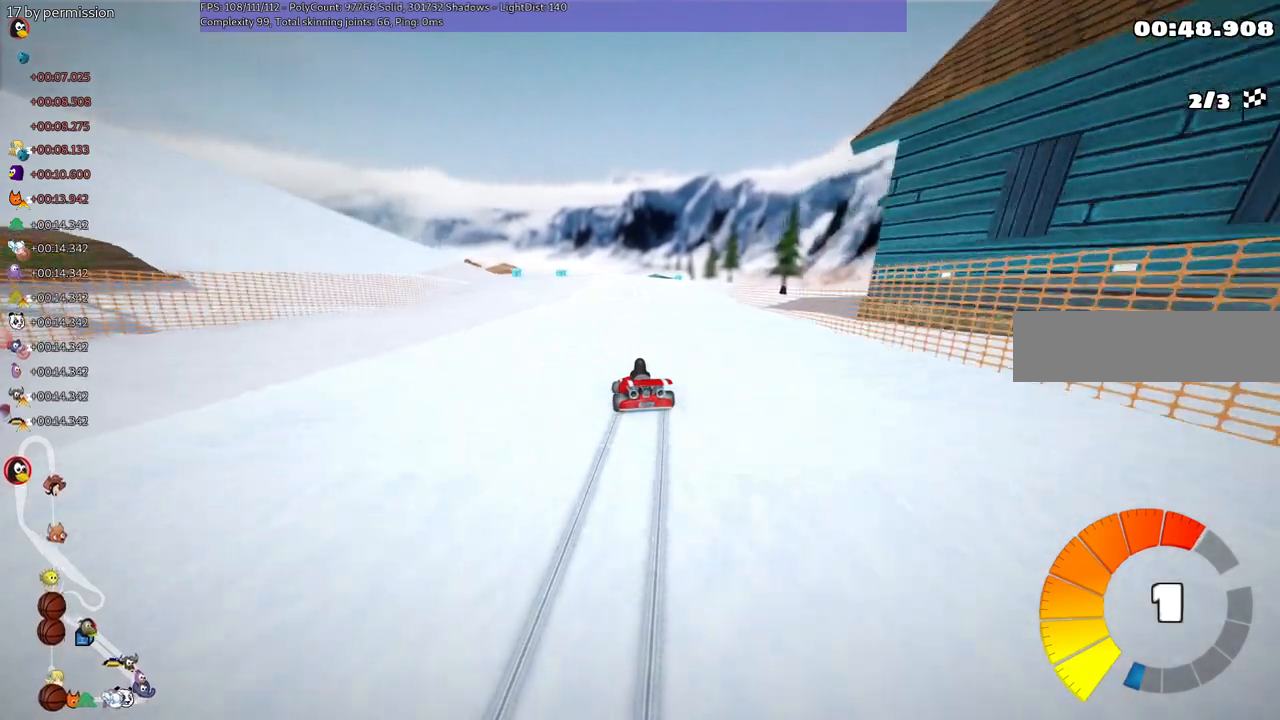
{"keys": ["up"], "events": [[150, "m", "up"], [150, "right", "up"], [334, "right", "down"], [484, "right", "up"]]}
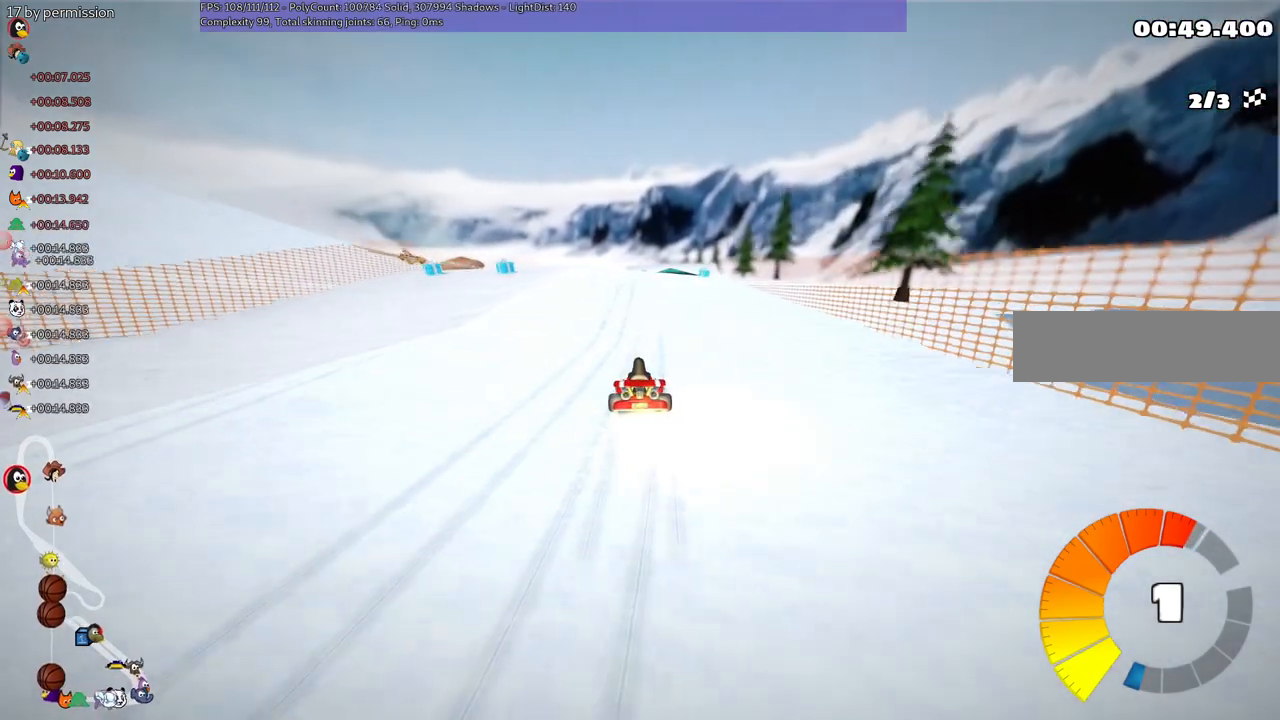
{"keys": ["up"], "events": [[217, "left", "down"], [300, "left", "up"]]}
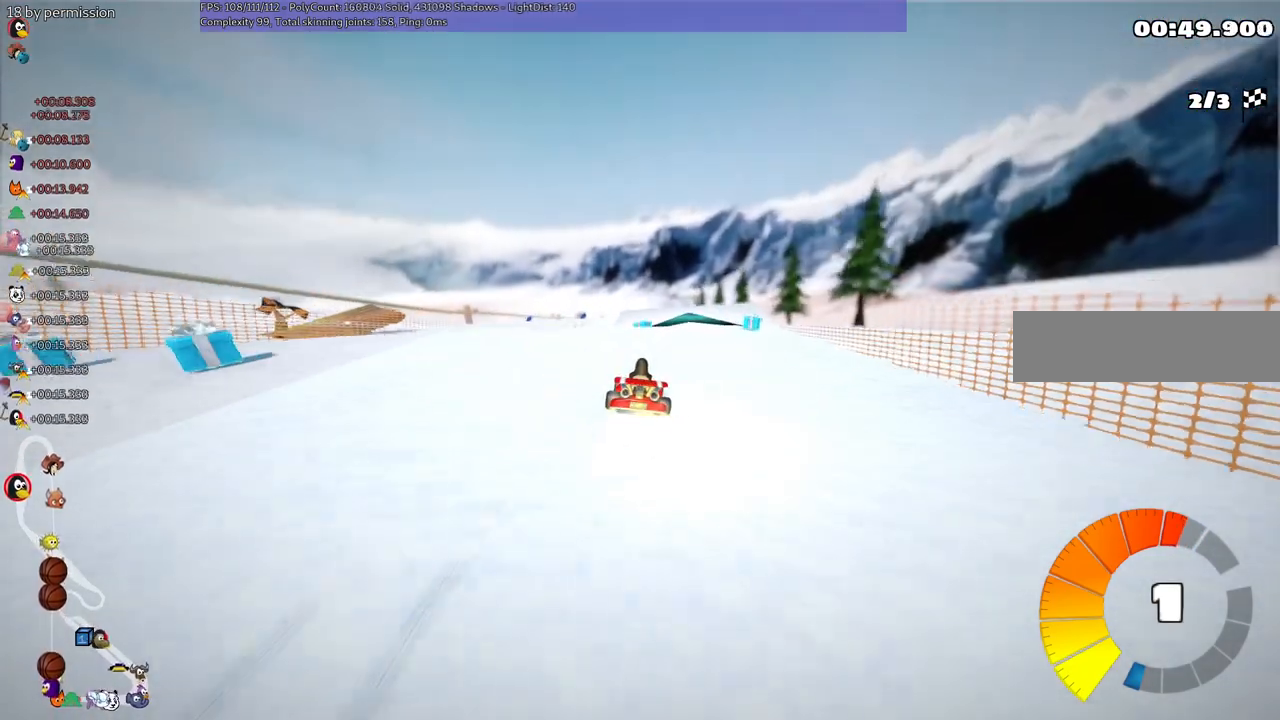
{"keys": ["m", "right", "up"]}